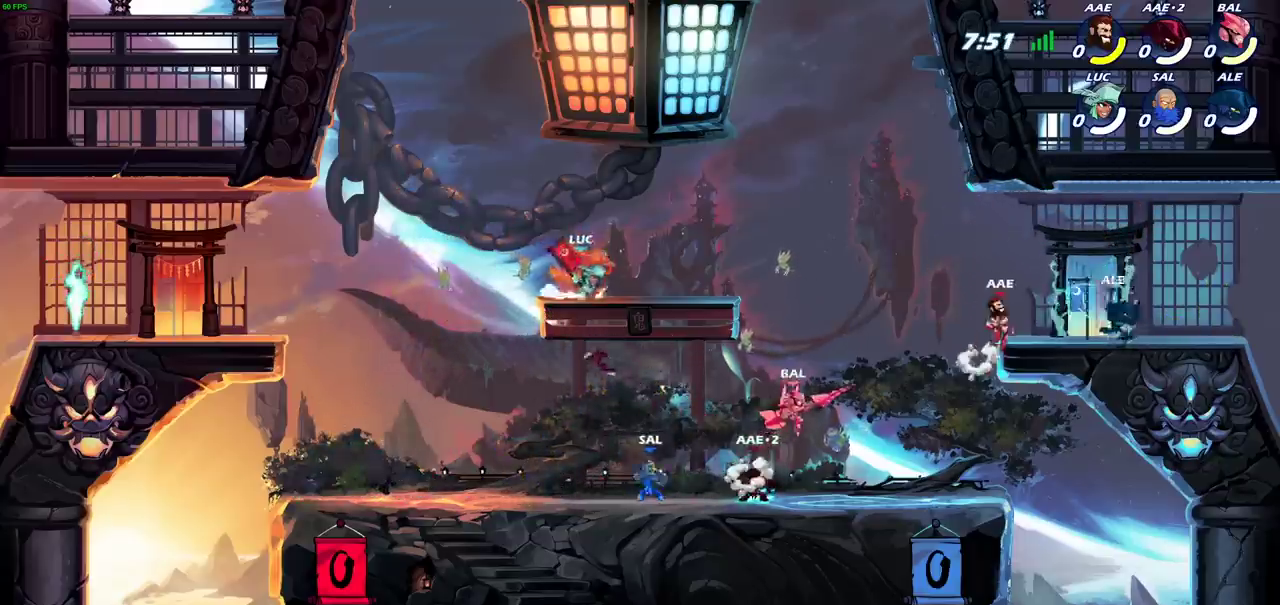
Gameplay with a controller (PlayStation layout); each line is a JSON object with the inputs held at the frame after it (dt_ms = milliseconds from this image to that frame). "events" lists button and stick changes between this image and that frame as [ms after this image, input, new state], when the widget could be followed in between. Not read: L1 L3 R3.
{"dt_ms": 500, "buttons": ["R2"], "left_stick": "up-right", "right_stick": "center", "events": [[33, "R2", "down"], [50, "CROSS", "down"], [83, "left_stick", "up-right"], [150, "CROSS", "up"], [183, "R2", "up"], [250, "left_stick", "down"], [367, "left_stick", "down-right"], [417, "left_stick", "right"], [483, "R2", "down"], [500, "left_stick", "up-right"]]}
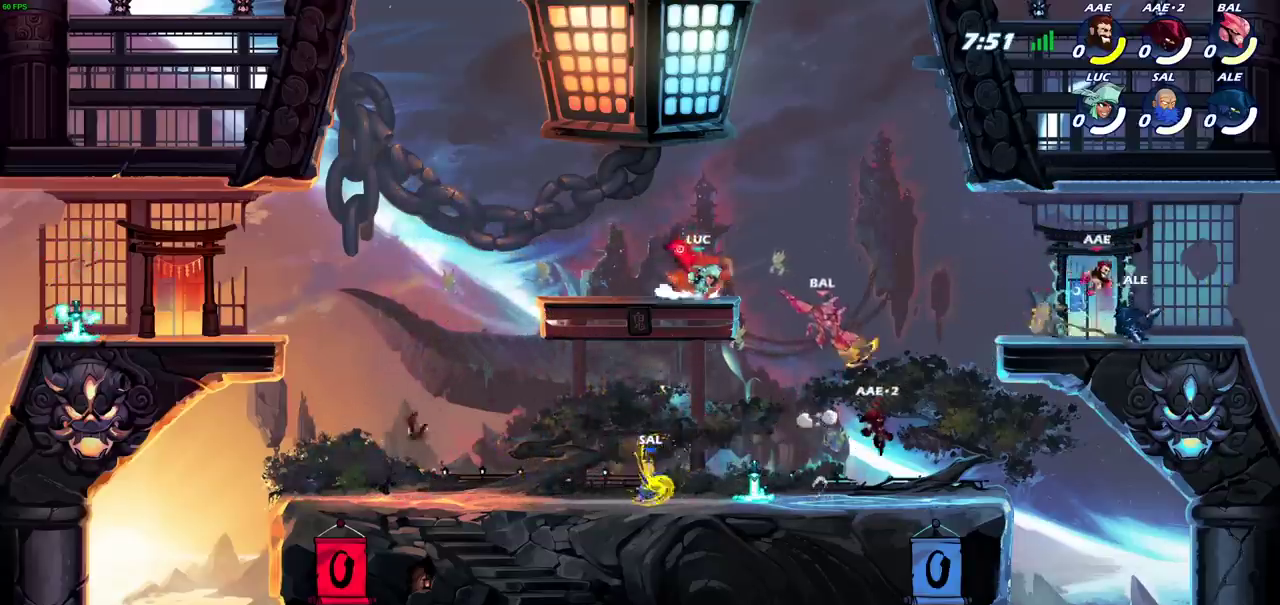
{"dt_ms": 700, "buttons": [], "left_stick": "right", "right_stick": "center", "events": [[17, "CROSS", "down"], [150, "CROSS", "up"], [150, "R2", "up"], [233, "CROSS", "down"], [383, "CROSS", "up"], [533, "left_stick", "down-left"], [667, "left_stick", "right"]]}
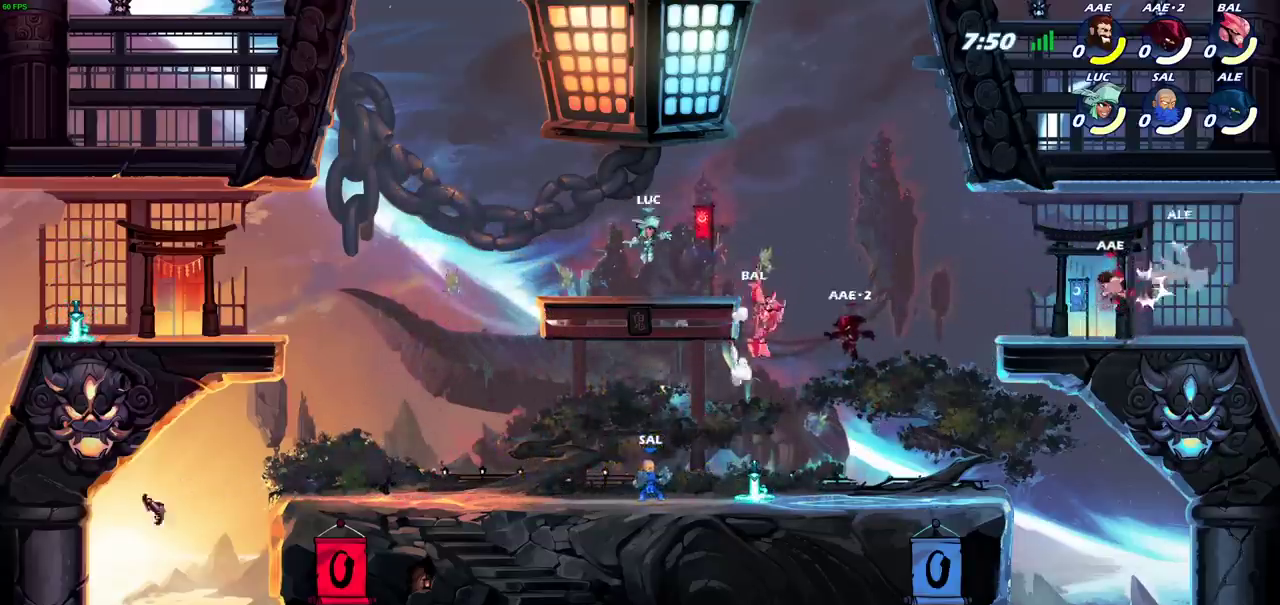
{"dt_ms": 300, "buttons": [], "left_stick": "right", "right_stick": "center", "events": [[133, "CROSS", "down"], [200, "CROSS", "up"]]}
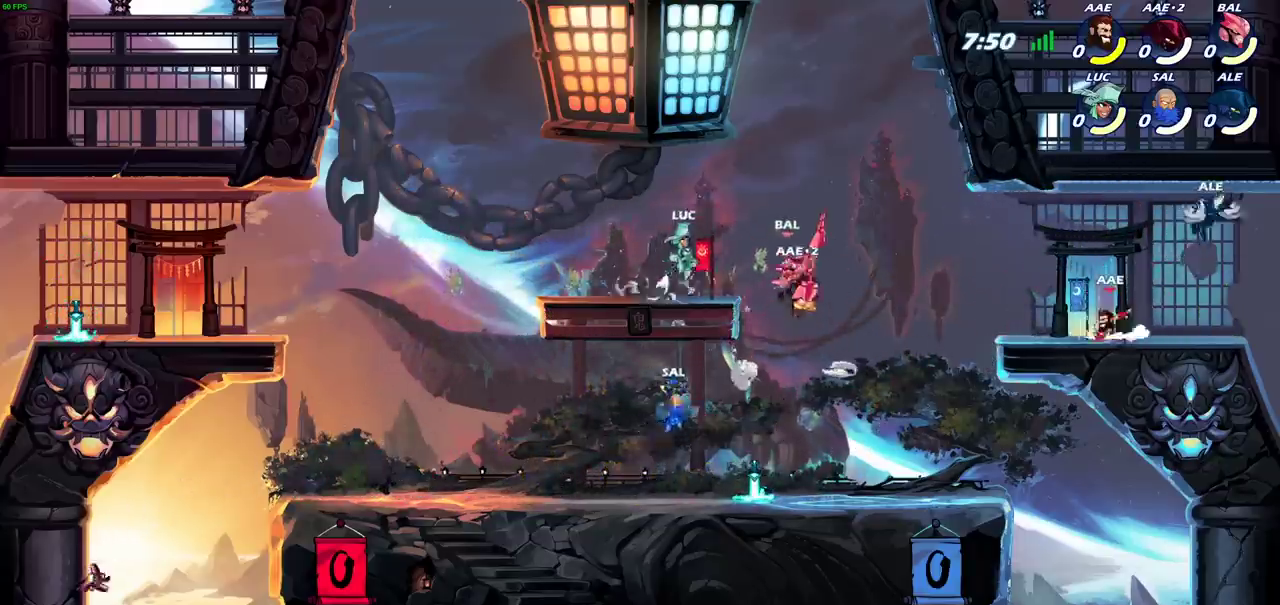
{"dt_ms": 600, "buttons": [], "left_stick": "down-right", "right_stick": "center", "events": [[83, "CROSS", "down"], [167, "left_stick", "up-right"], [200, "CROSS", "up"], [250, "left_stick", "down-left"], [500, "left_stick", "down"], [567, "left_stick", "down-right"]]}
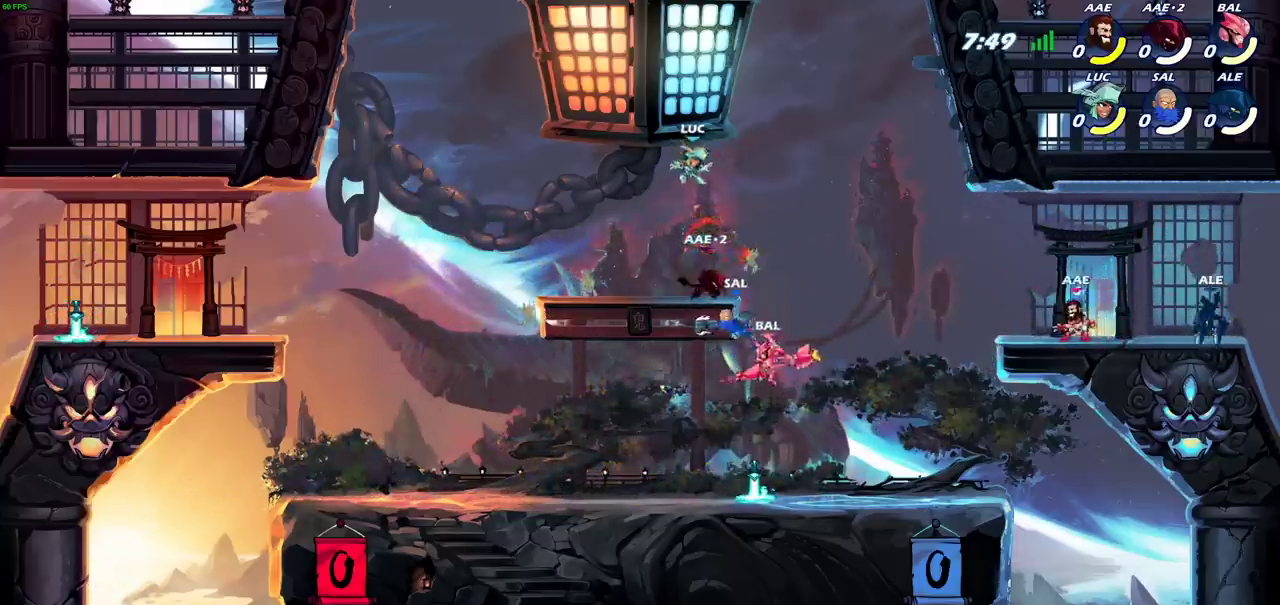
{"dt_ms": 400, "buttons": [], "left_stick": "left", "right_stick": "center", "events": [[83, "left_stick", "down"], [167, "left_stick", "down-left"], [317, "left_stick", "left"]]}
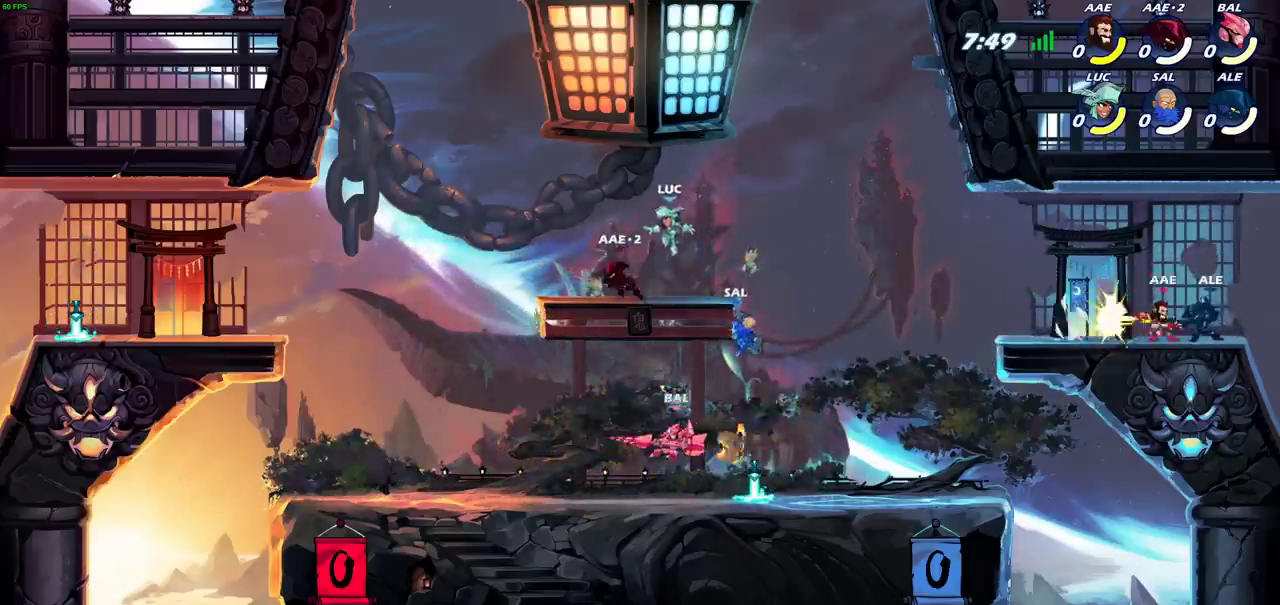
{"dt_ms": 700, "buttons": [], "left_stick": "down-left", "right_stick": "center", "events": [[167, "left_stick", "up-left"], [200, "R2", "down"], [233, "CROSS", "down"], [317, "CROSS", "up"], [350, "R2", "up"], [367, "left_stick", "down-left"], [467, "R2", "down"], [700, "R2", "up"]]}
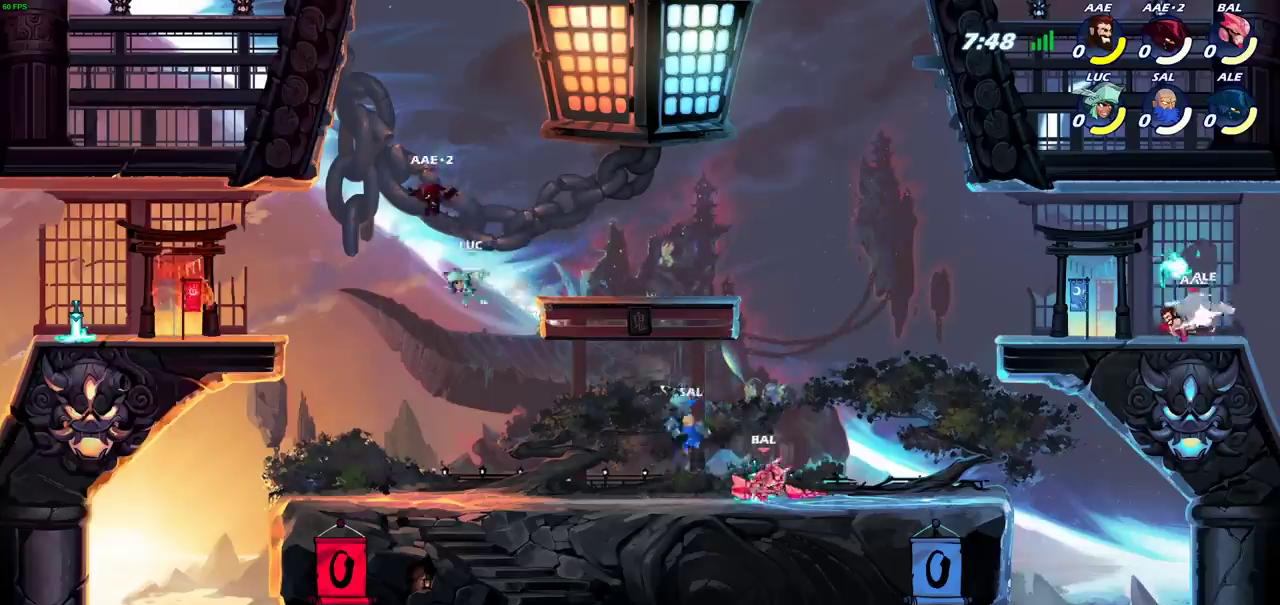
{"dt_ms": 300, "buttons": [], "left_stick": "up-left", "right_stick": "center", "events": [[83, "CROSS", "down"], [100, "left_stick", "up-left"], [200, "CROSS", "up"]]}
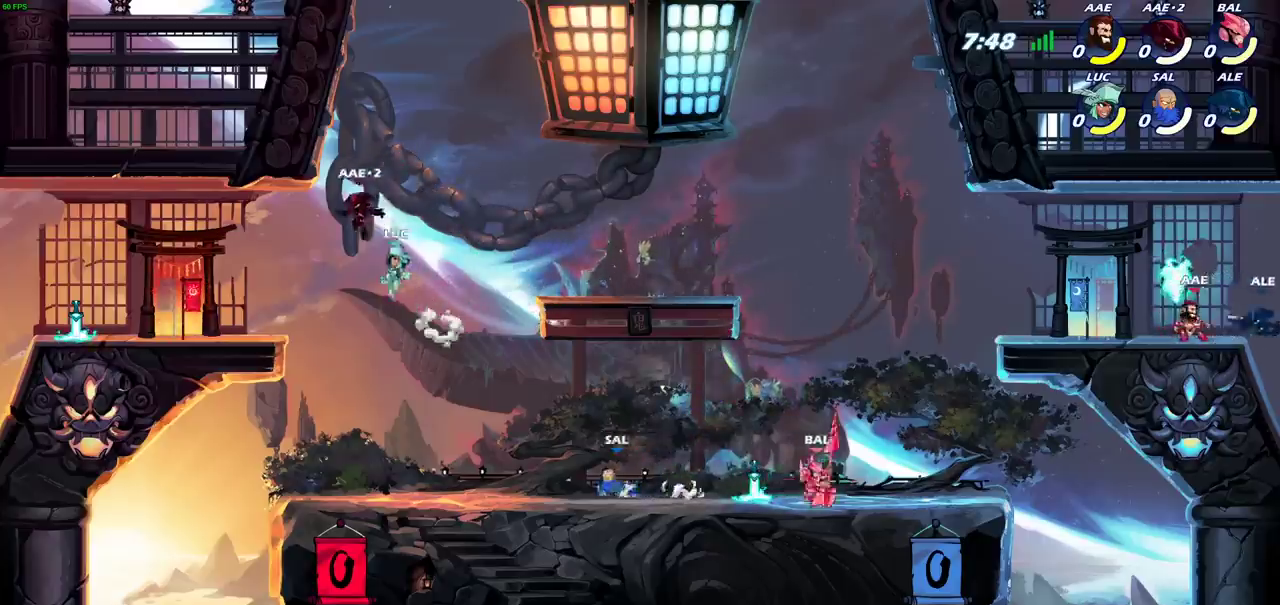
{"dt_ms": 500, "buttons": [], "left_stick": "down-left", "right_stick": "center", "events": [[33, "CROSS", "down"], [67, "left_stick", "left"], [150, "left_stick", "down-left"], [200, "CROSS", "up"], [200, "SQUARE", "down"], [283, "SQUARE", "up"]]}
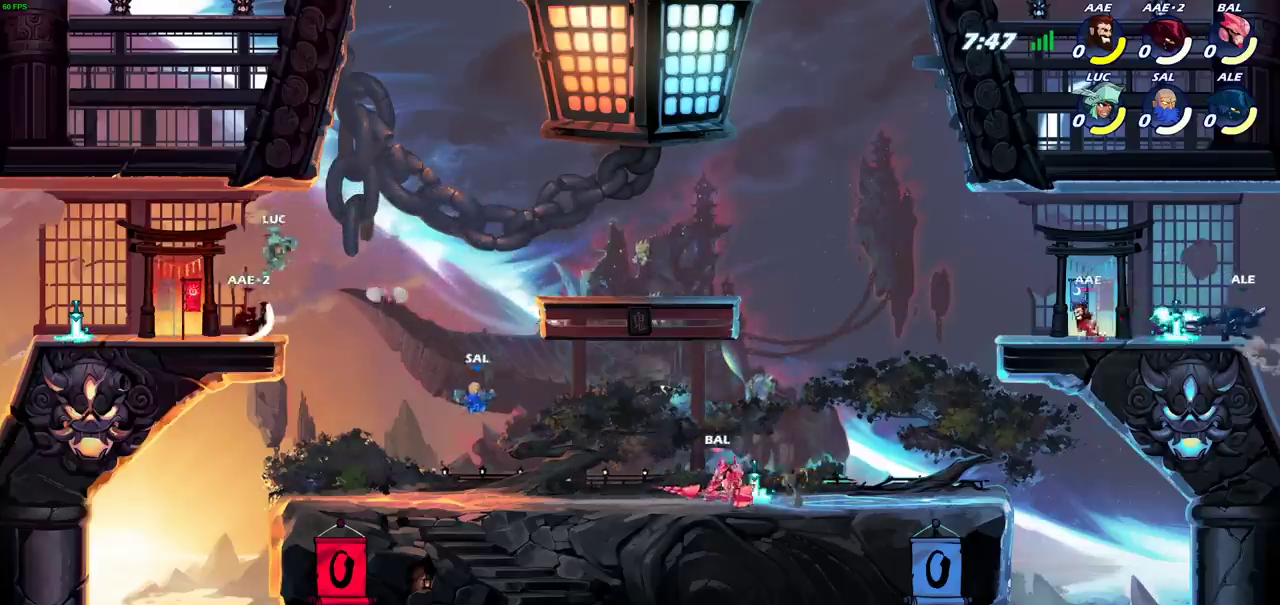
{"dt_ms": 400, "buttons": [], "left_stick": "right", "right_stick": "center", "events": [[283, "left_stick", "center"], [383, "left_stick", "right"]]}
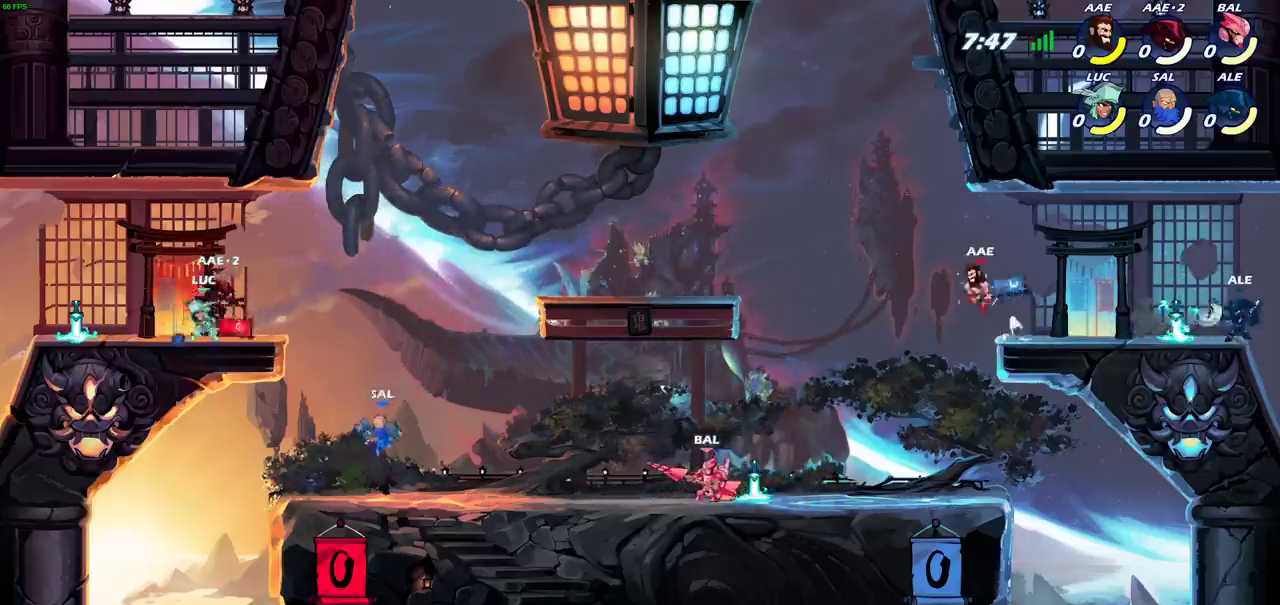
{"dt_ms": 600, "buttons": [], "left_stick": "down", "right_stick": "center", "events": [[33, "CROSS", "down"], [183, "CROSS", "up"], [283, "left_stick", "down-right"], [350, "left_stick", "up-left"], [483, "left_stick", "down"]]}
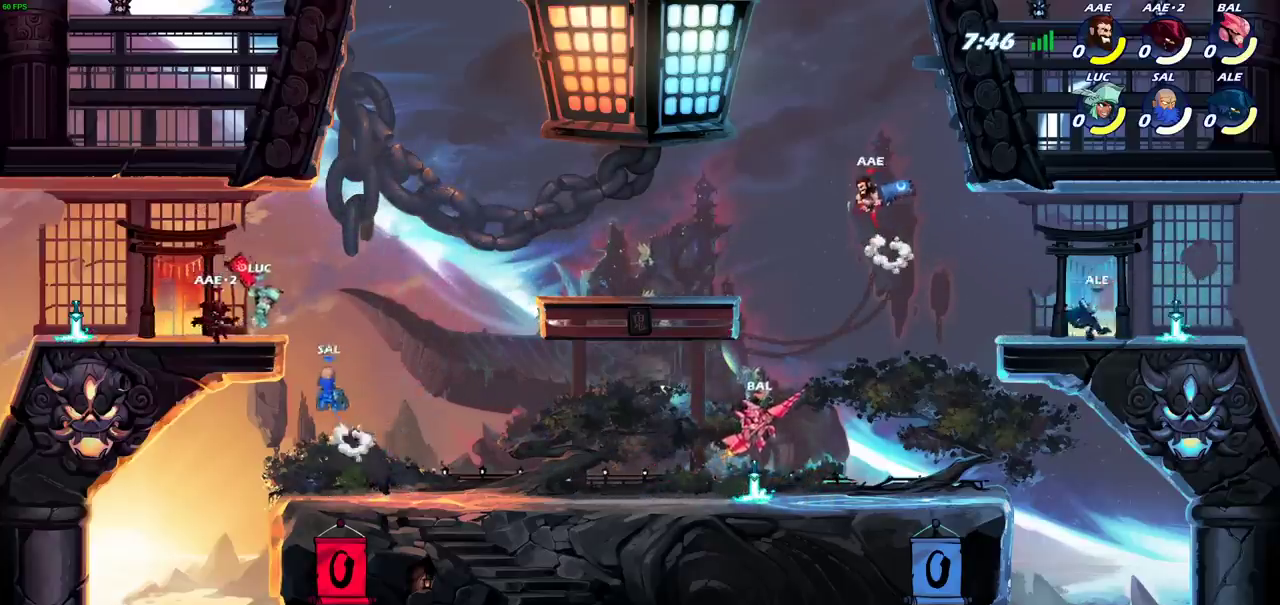
{"dt_ms": 300, "buttons": [], "left_stick": "right", "right_stick": "center", "events": [[83, "left_stick", "right"], [100, "R2", "down"], [117, "CROSS", "down"], [250, "R2", "up"], [267, "CROSS", "up"]]}
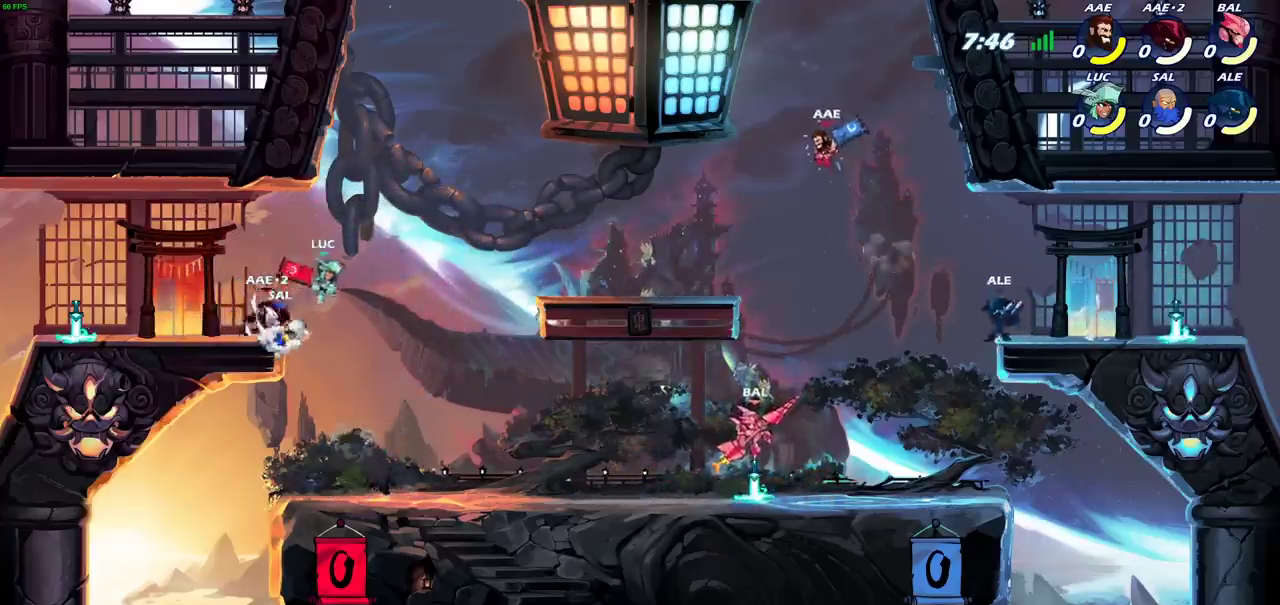
{"dt_ms": 700, "buttons": [], "left_stick": "down-right", "right_stick": "center", "events": [[67, "CROSS", "down"], [233, "CROSS", "up"], [400, "CROSS", "down"], [533, "CROSS", "up"], [700, "left_stick", "down-right"]]}
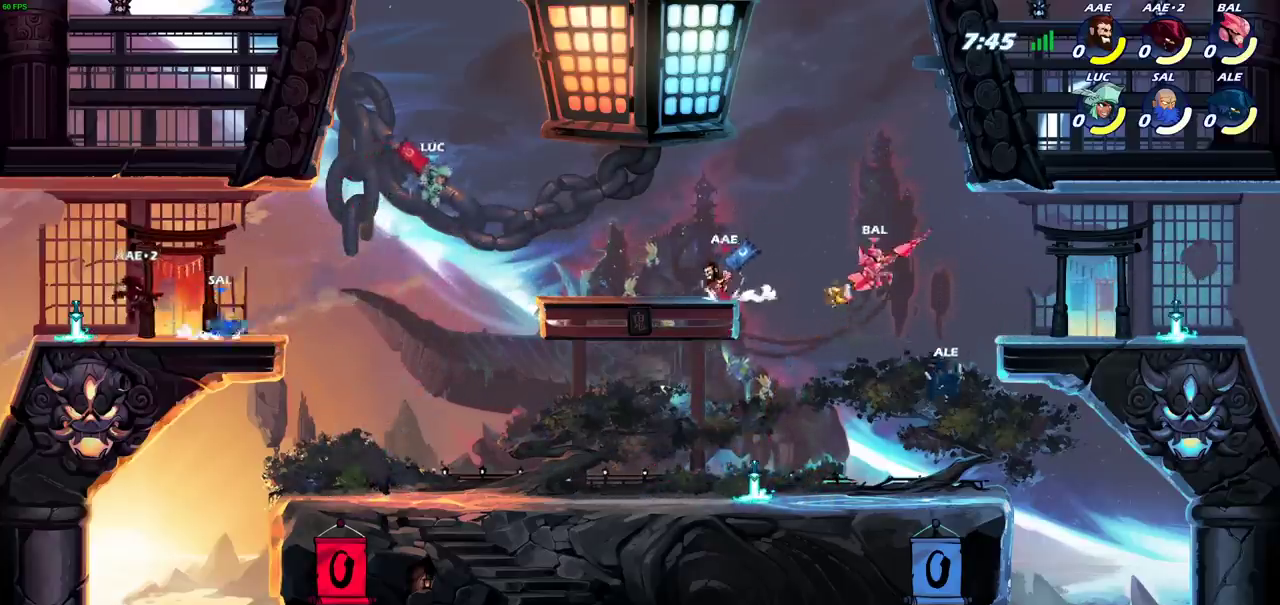
{"dt_ms": 400, "buttons": ["R2"], "left_stick": "right", "right_stick": "center", "events": [[150, "left_stick", "right"], [317, "R2", "down"]]}
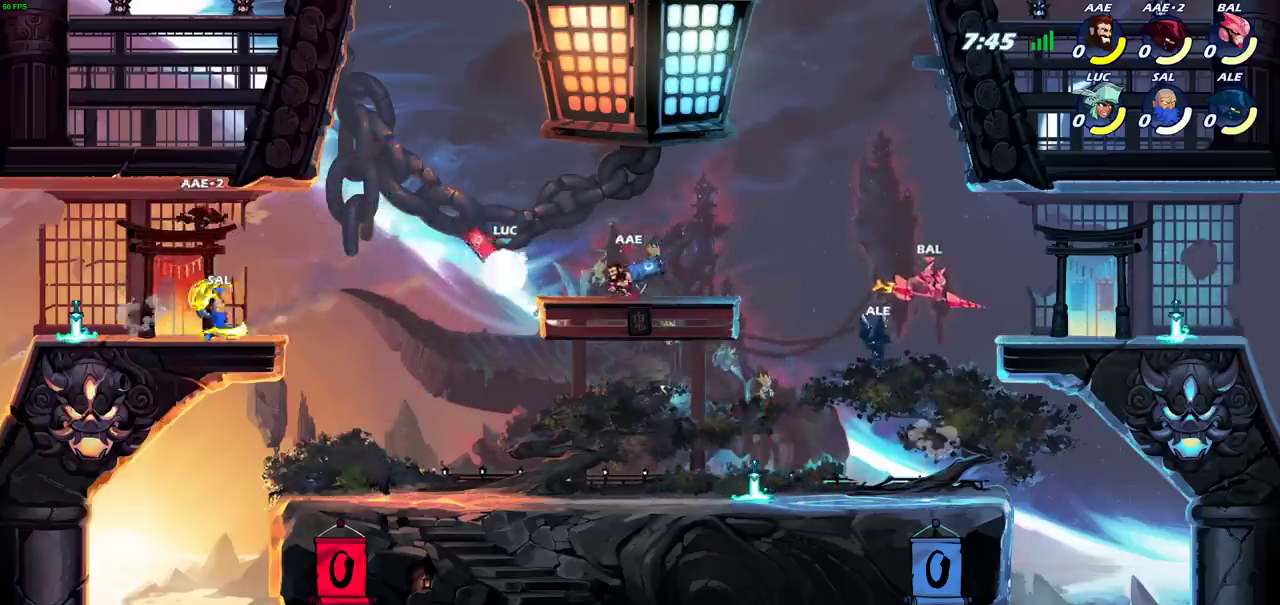
{"dt_ms": 600, "buttons": [], "left_stick": "down-right", "right_stick": "center", "events": [[167, "R2", "up"], [367, "CROSS", "down"], [367, "R2", "down"], [500, "CROSS", "up"], [533, "R2", "up"], [583, "left_stick", "down-right"]]}
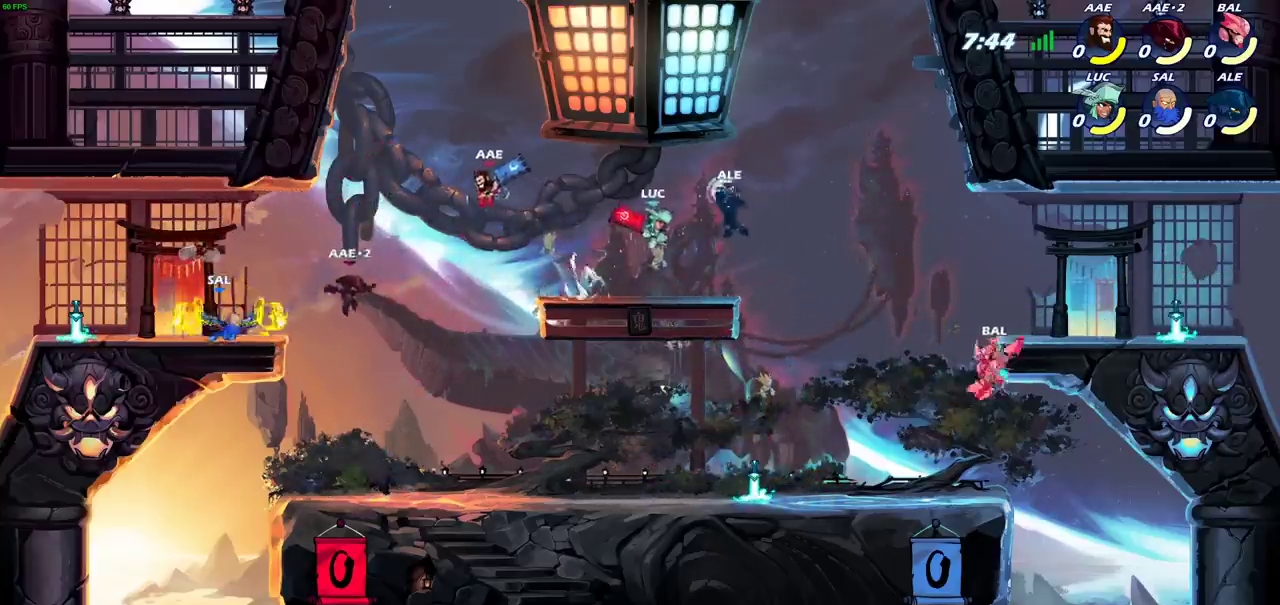
{"dt_ms": 600, "buttons": ["CROSS"], "left_stick": "right", "right_stick": "center", "events": [[283, "left_stick", "right"], [333, "CROSS", "down"], [333, "R2", "down"], [500, "CROSS", "up"], [500, "R2", "up"], [567, "CROSS", "down"]]}
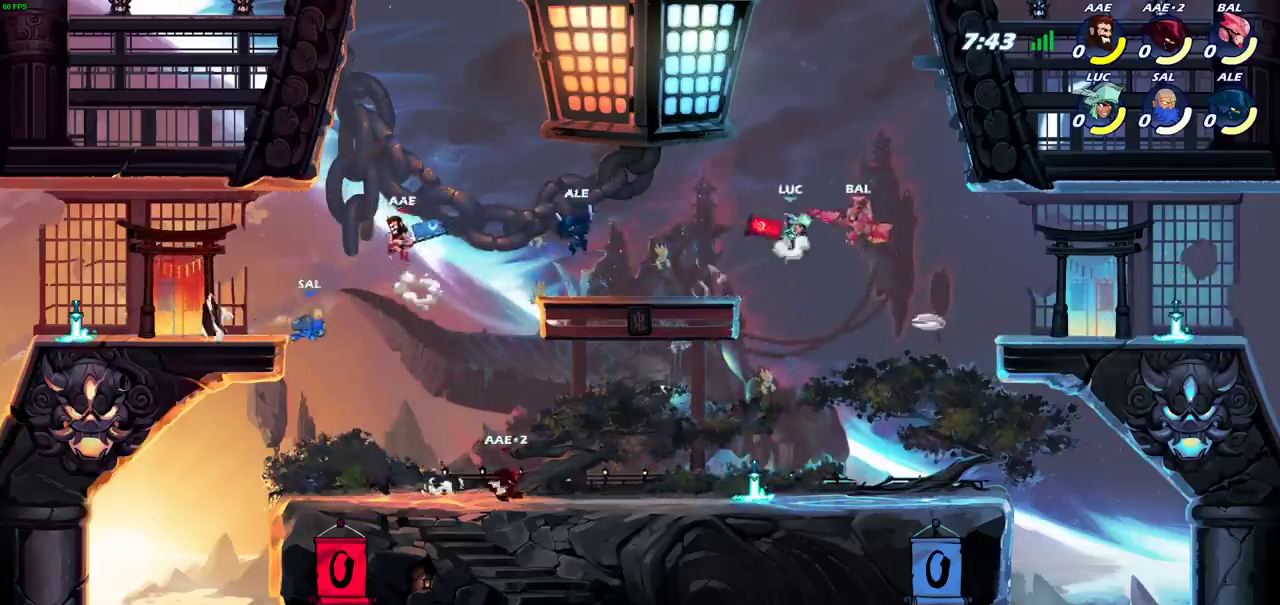
{"dt_ms": 400, "buttons": [], "left_stick": "right", "right_stick": "center", "events": [[117, "CROSS", "up"], [150, "R2", "down"], [383, "R2", "up"]]}
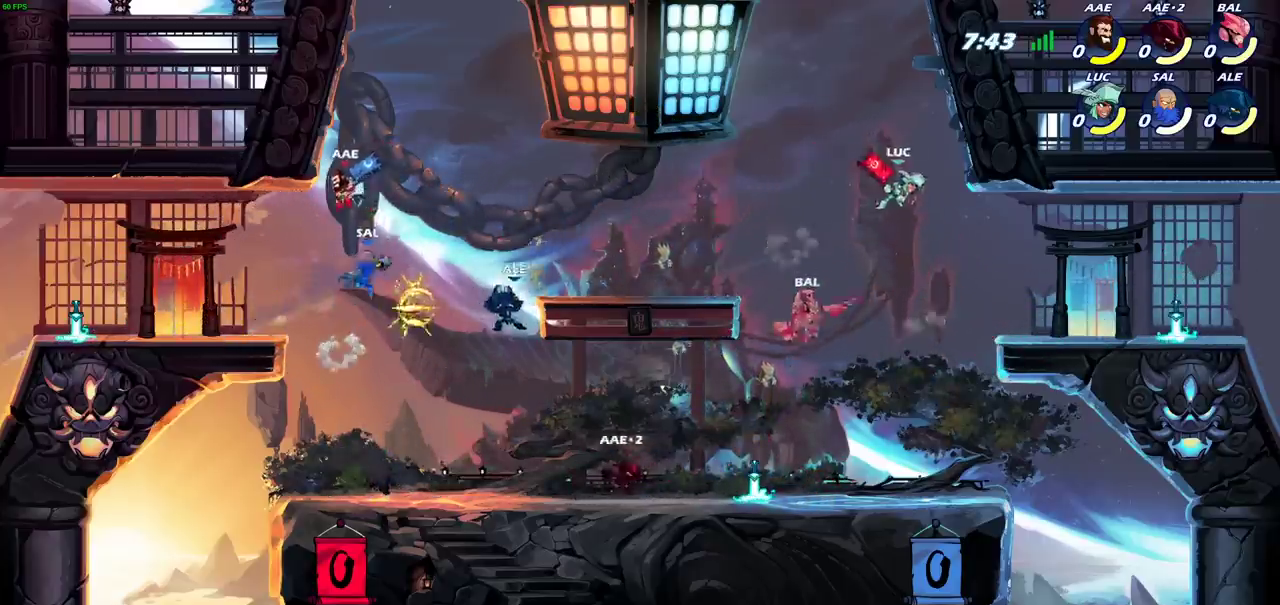
{"dt_ms": 500, "buttons": ["CROSS"], "left_stick": "right", "right_stick": "center", "events": [[167, "left_stick", "down-right"], [367, "left_stick", "right"], [450, "CROSS", "down"]]}
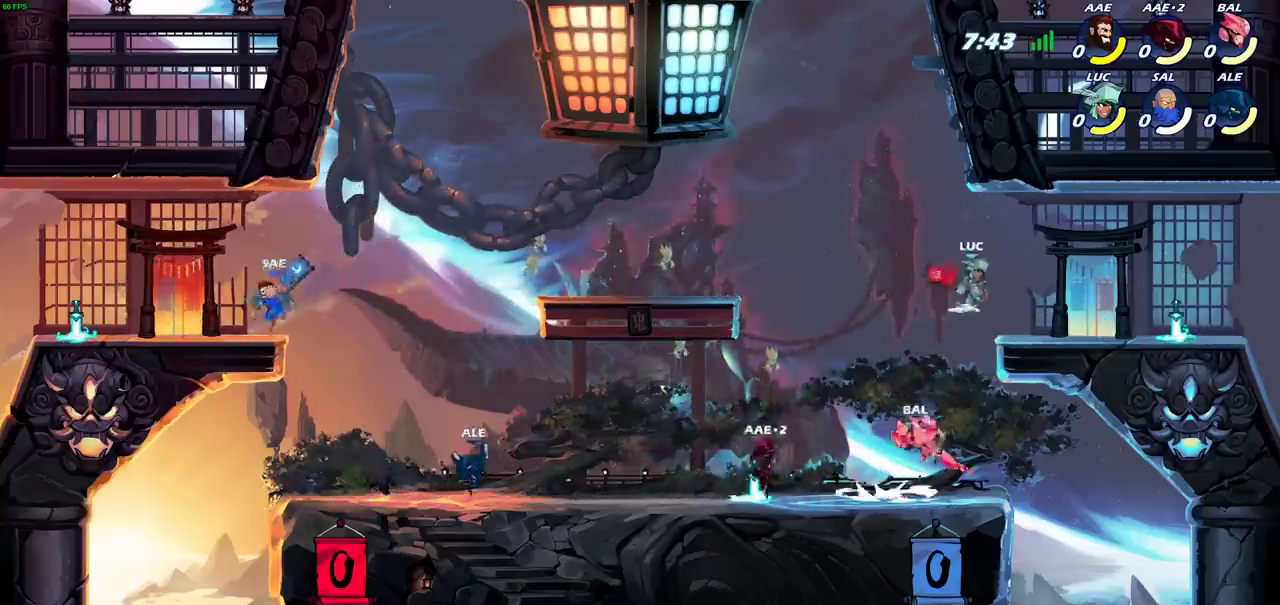
{"dt_ms": 500, "buttons": [], "left_stick": "down-right", "right_stick": "center", "events": [[167, "CROSS", "up"], [400, "left_stick", "down-right"]]}
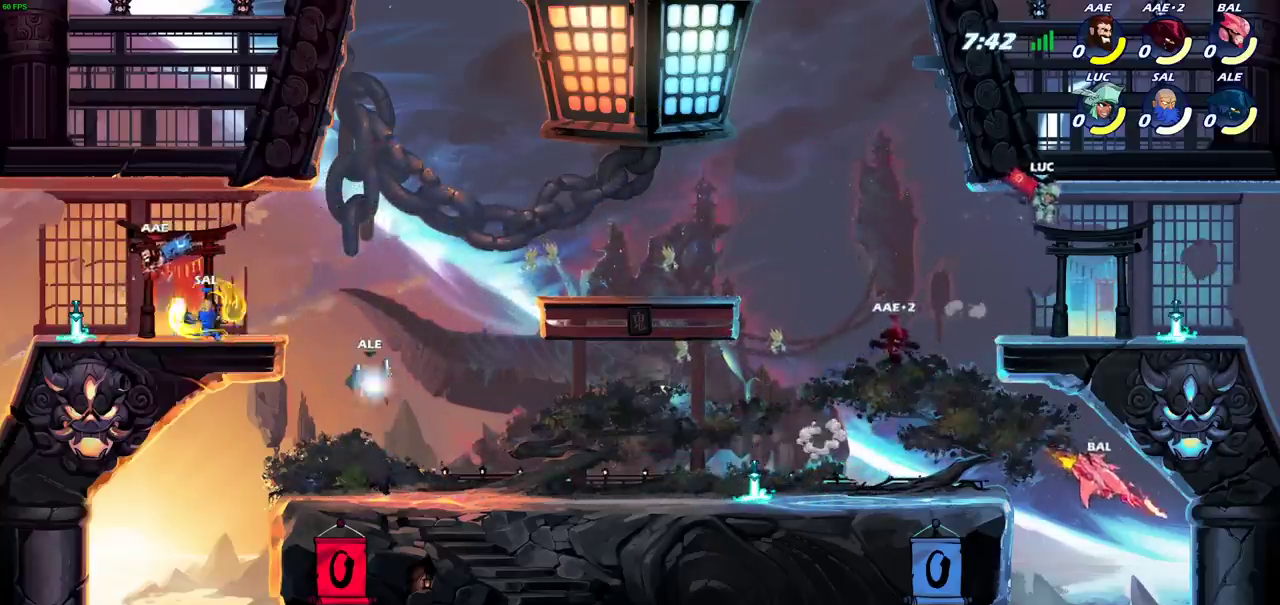
{"dt_ms": 600, "buttons": [], "left_stick": "up-left", "right_stick": "center", "events": [[433, "CROSS", "down"], [583, "CROSS", "up"], [583, "left_stick", "up-left"]]}
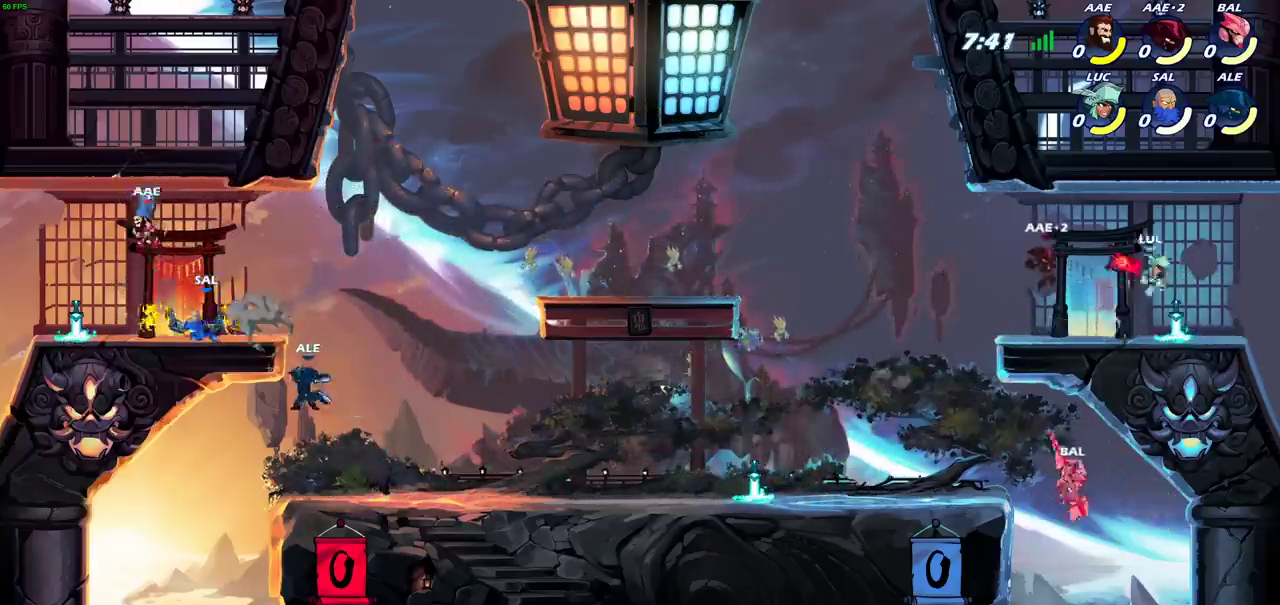
{"dt_ms": 400, "buttons": ["CROSS"], "left_stick": "left", "right_stick": "center", "events": [[133, "left_stick", "left"], [300, "CROSS", "down"]]}
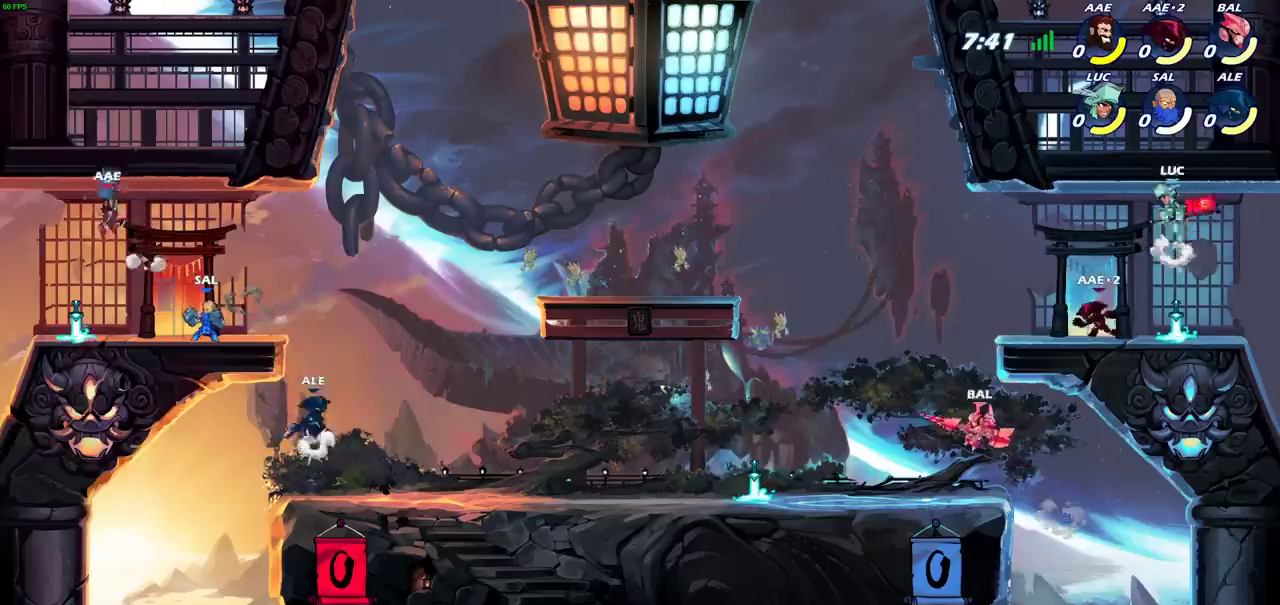
{"dt_ms": 500, "buttons": ["R2"], "left_stick": "up-left", "right_stick": "center", "events": [[67, "CROSS", "up"], [367, "left_stick", "up-left"], [450, "R2", "down"]]}
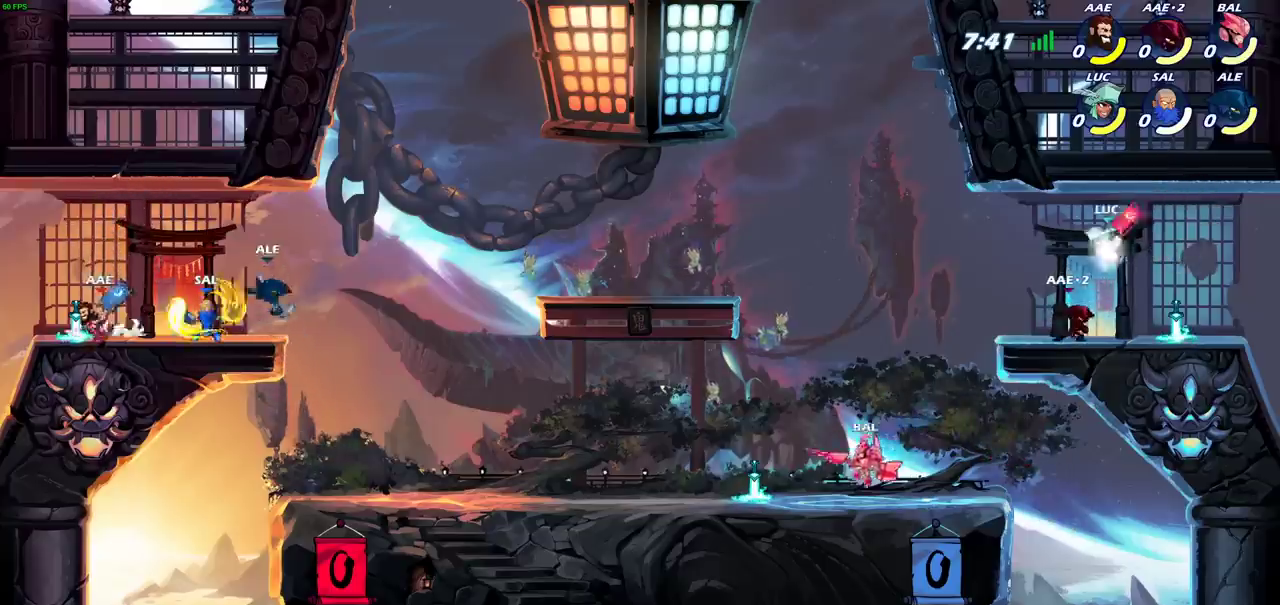
{"dt_ms": 400, "buttons": [], "left_stick": "down", "right_stick": "center", "events": [[183, "R2", "up"], [217, "left_stick", "up-right"], [317, "left_stick", "down"]]}
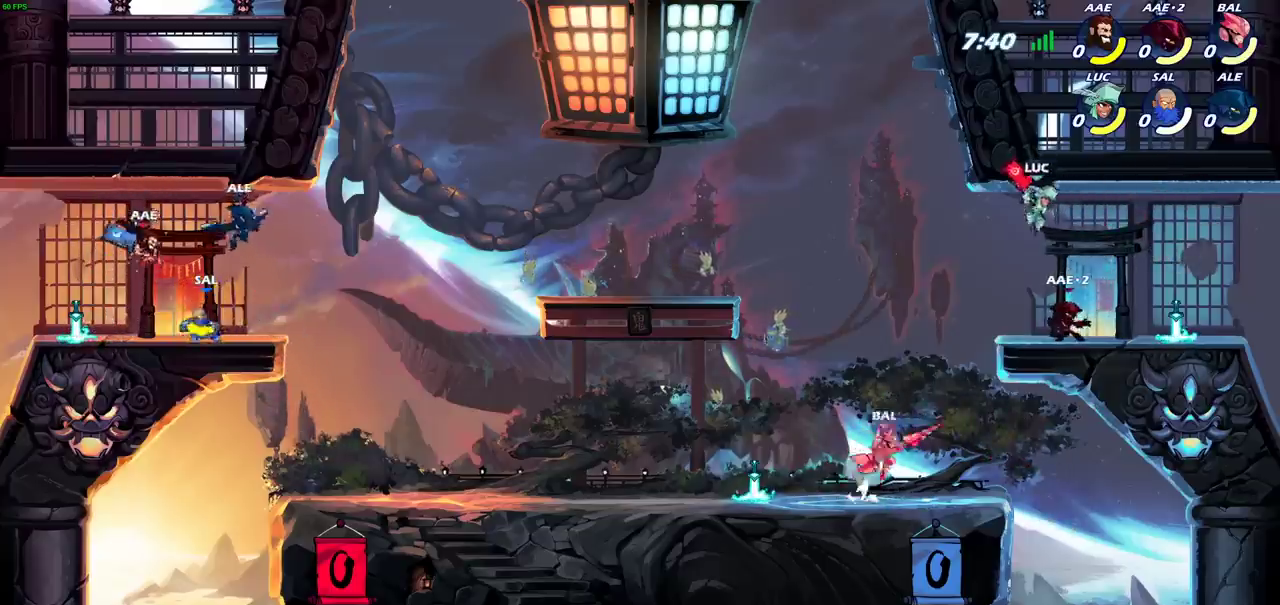
{"dt_ms": 600, "buttons": ["CROSS"], "left_stick": "up-left", "right_stick": "center", "events": [[17, "left_stick", "down-left"], [317, "CROSS", "down"], [400, "left_stick", "up-left"], [450, "CROSS", "up"], [550, "CROSS", "down"]]}
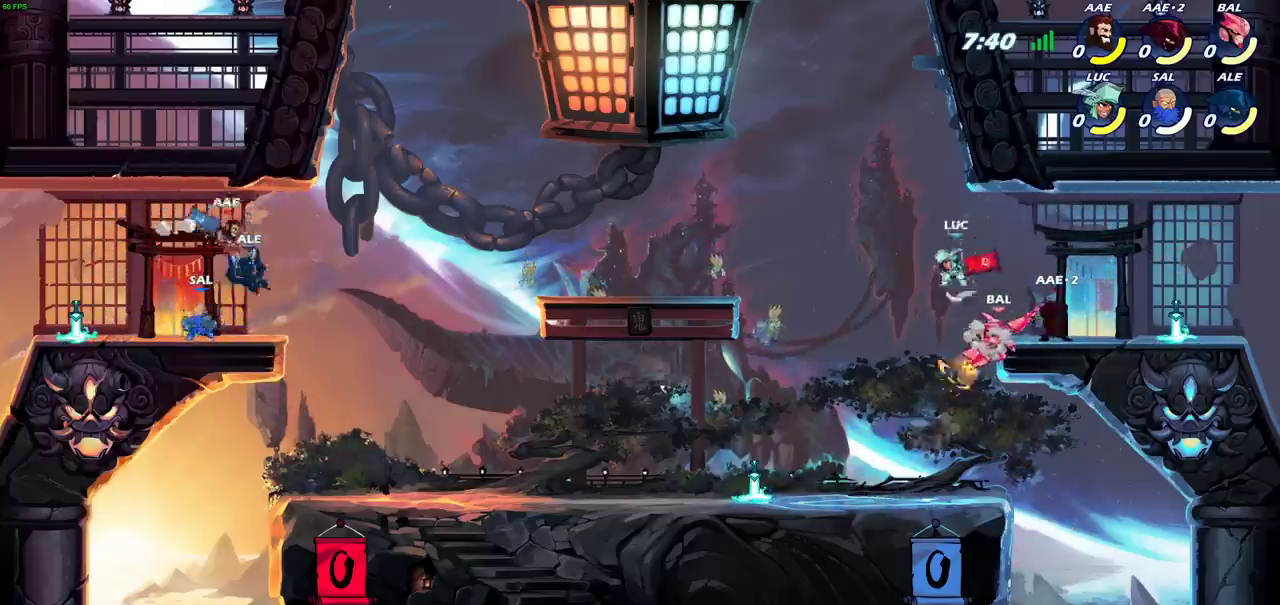
{"dt_ms": 700, "buttons": [], "left_stick": "up-left", "right_stick": "center", "events": [[50, "left_stick", "down-right"], [117, "CROSS", "up"], [167, "left_stick", "up-right"], [250, "left_stick", "up-left"], [350, "left_stick", "left"], [400, "left_stick", "down-left"], [633, "left_stick", "left"], [700, "left_stick", "up-left"]]}